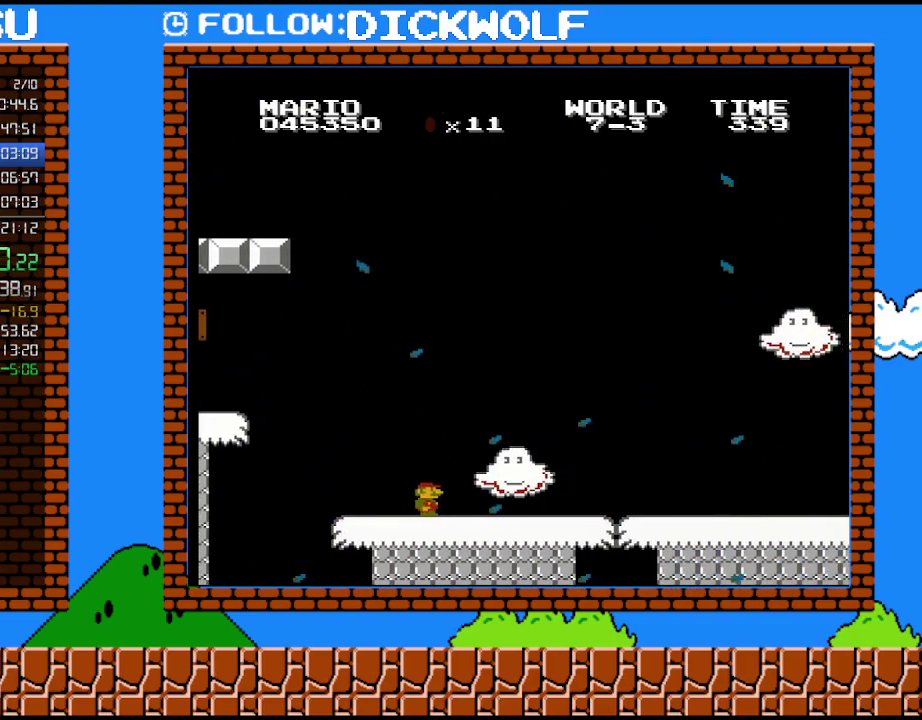
Gameplay with a controller (Nintendo layout); each line is a JSON object with the inputs held at the frame after it. "events" lists button and stick changes between this image and that frame as [ms after this image, input, new state], when the widget could be followed in between. Not read: L3 R3.
{"buttons": ["B", "DPAD_RIGHT"], "events": [[83, "DPAD_RIGHT", "down"], [200, "B", "down"]]}
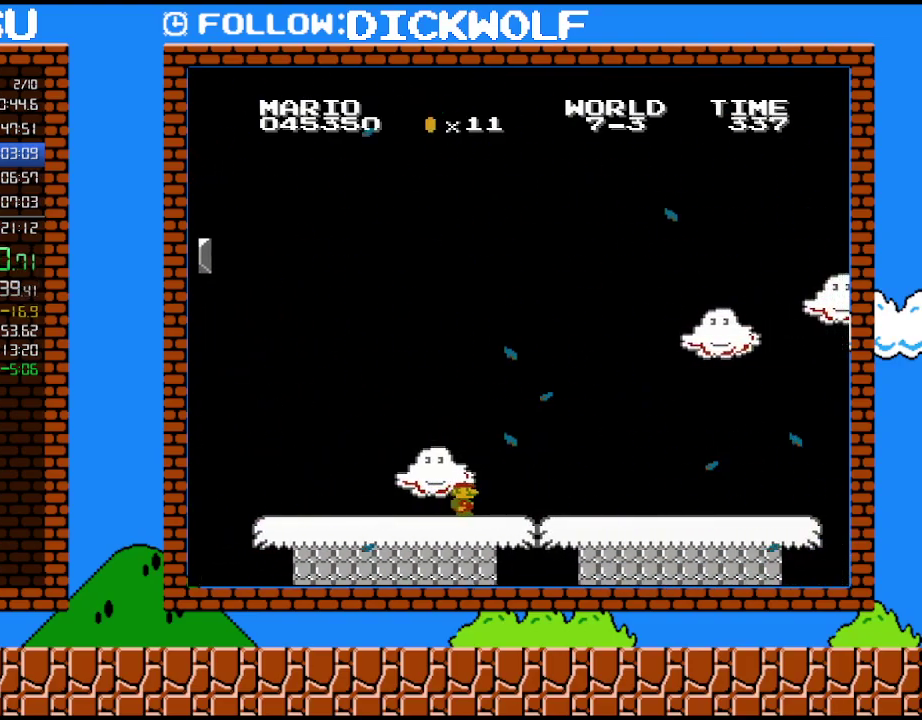
{"buttons": ["B", "DPAD_RIGHT"], "events": [[100, "DPAD_RIGHT", "up"], [383, "DPAD_RIGHT", "down"]]}
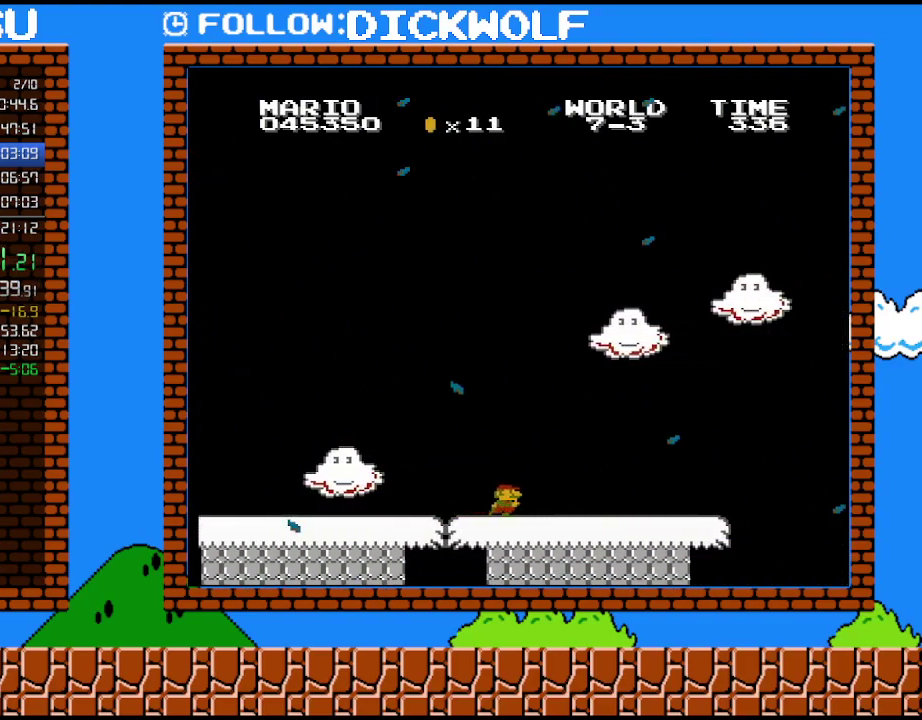
{"buttons": ["B"], "events": [[50, "DPAD_RIGHT", "up"]]}
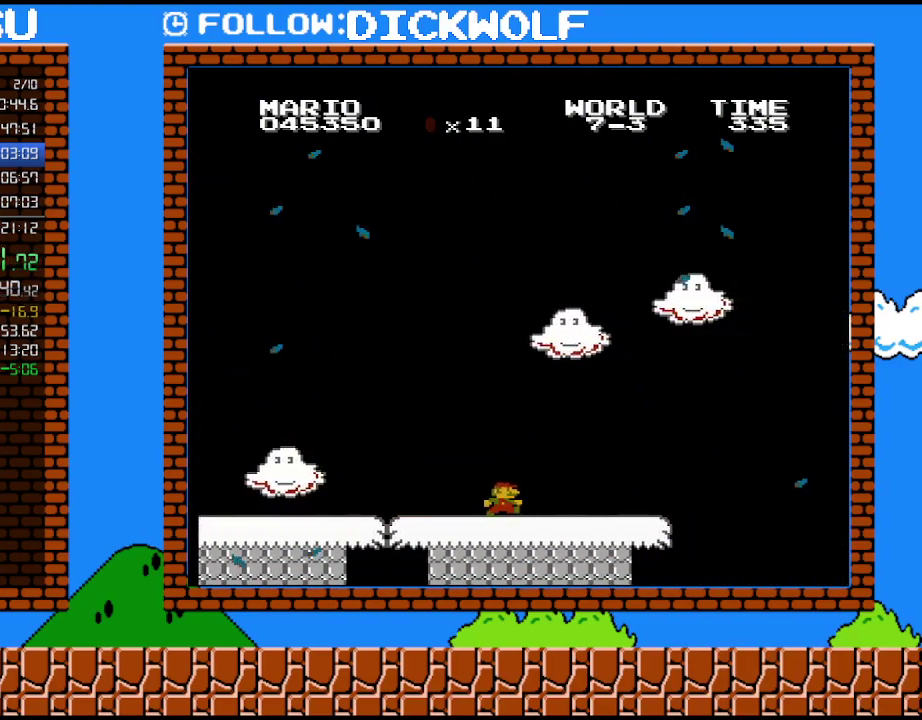
{"buttons": ["B"], "events": [[167, "DPAD_RIGHT", "down"], [333, "DPAD_RIGHT", "up"]]}
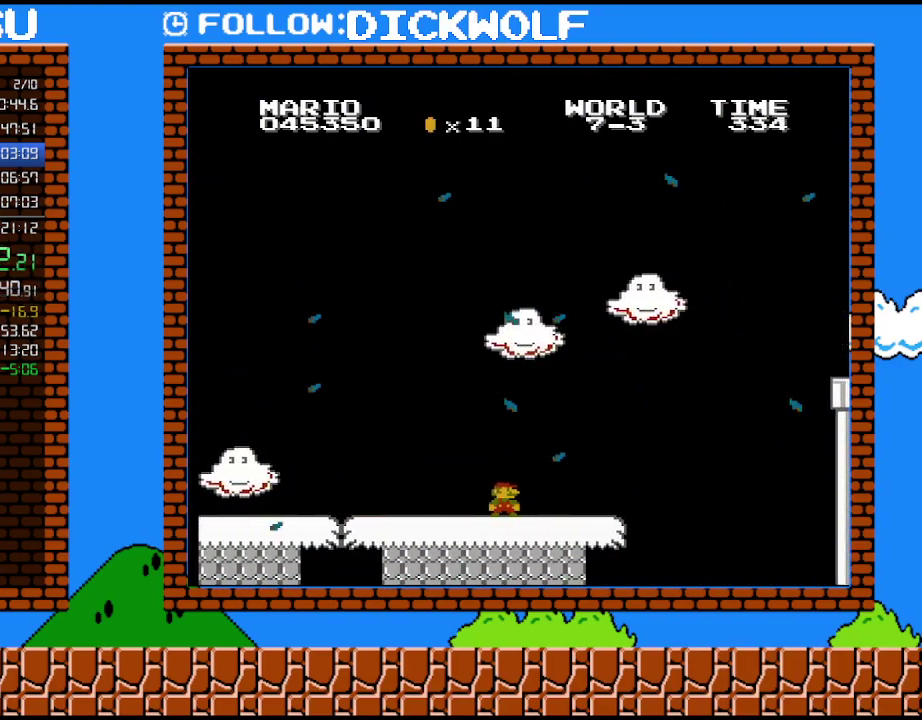
{"buttons": ["B", "DPAD_LEFT"], "events": [[333, "DPAD_LEFT", "down"]]}
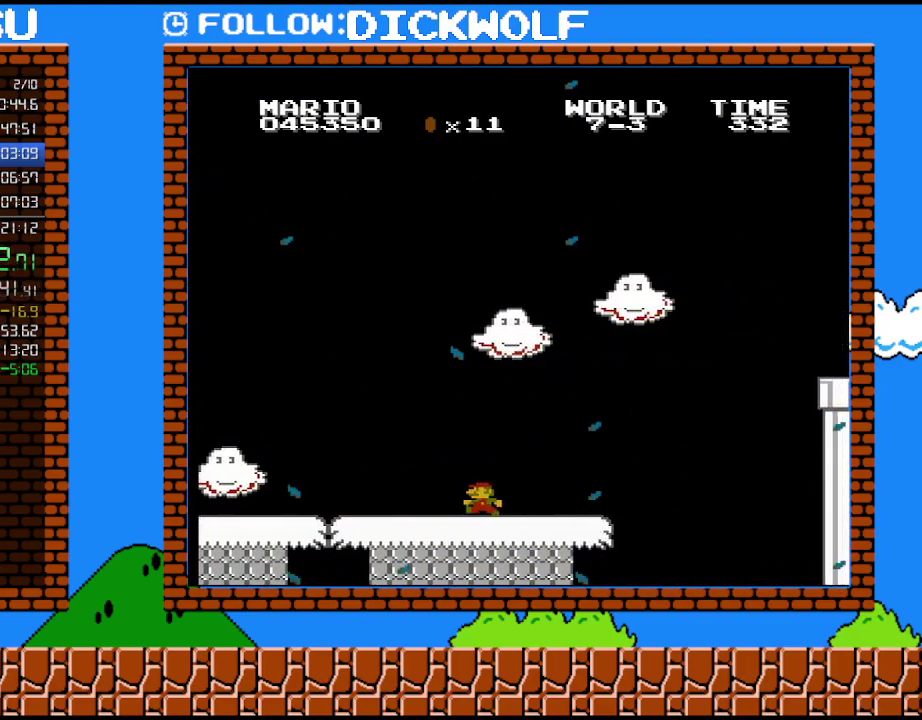
{"buttons": ["B", "DPAD_RIGHT"], "events": [[417, "DPAD_LEFT", "up"], [483, "DPAD_RIGHT", "down"]]}
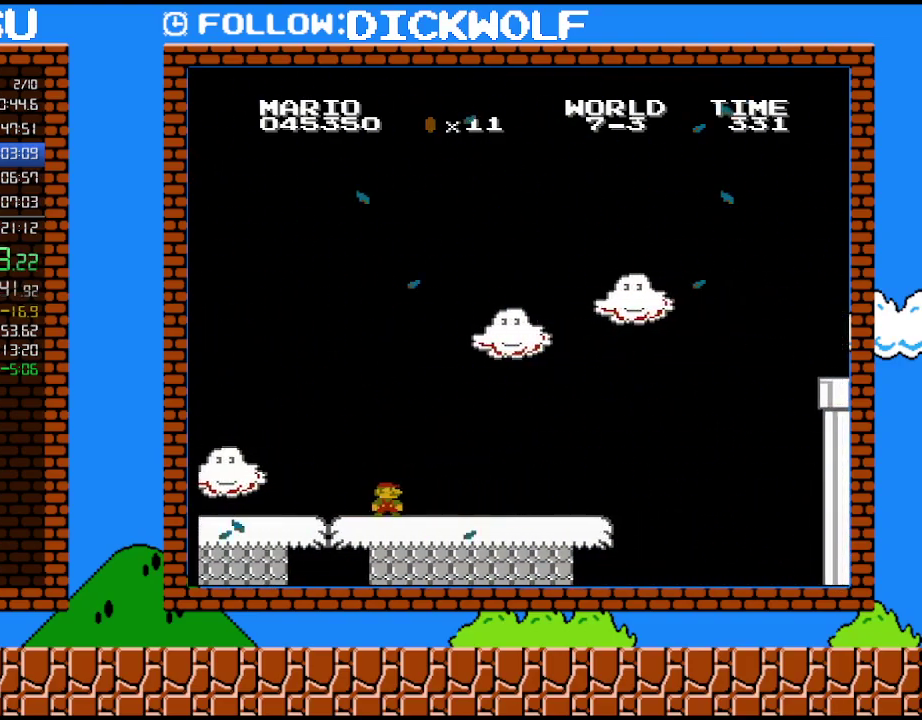
{"buttons": ["B"], "events": [[100, "DPAD_RIGHT", "up"]]}
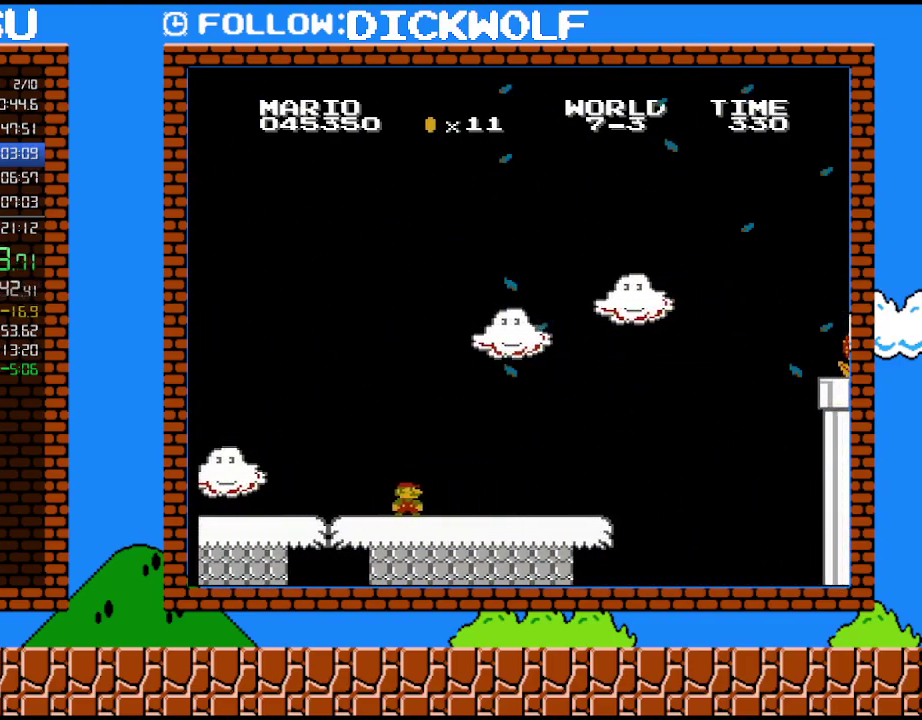
{"buttons": ["B", "DPAD_RIGHT"], "events": [[367, "DPAD_RIGHT", "down"]]}
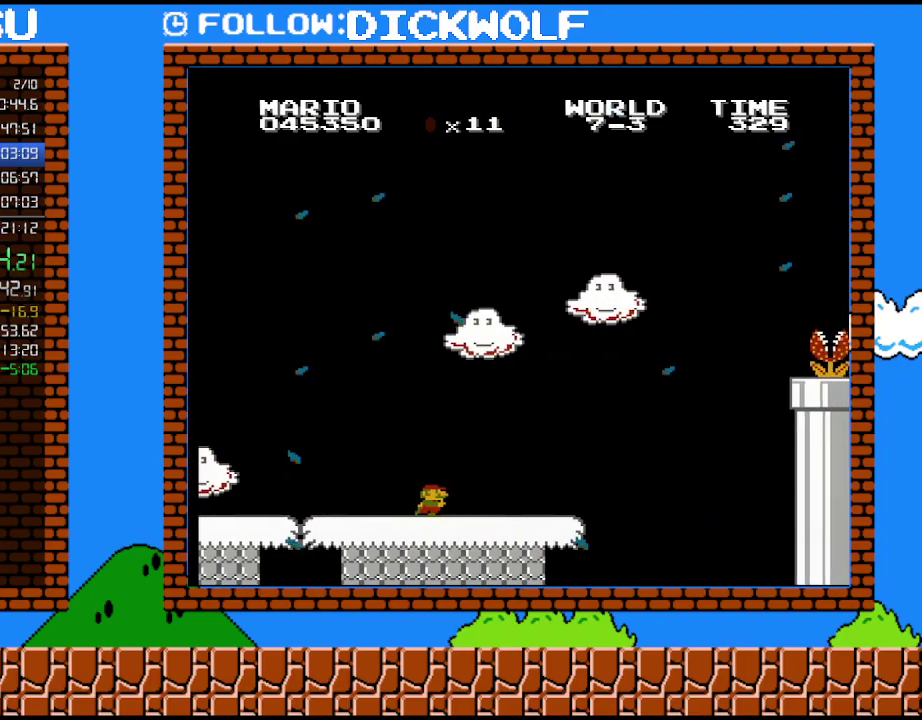
{"buttons": ["B", "DPAD_RIGHT"], "events": []}
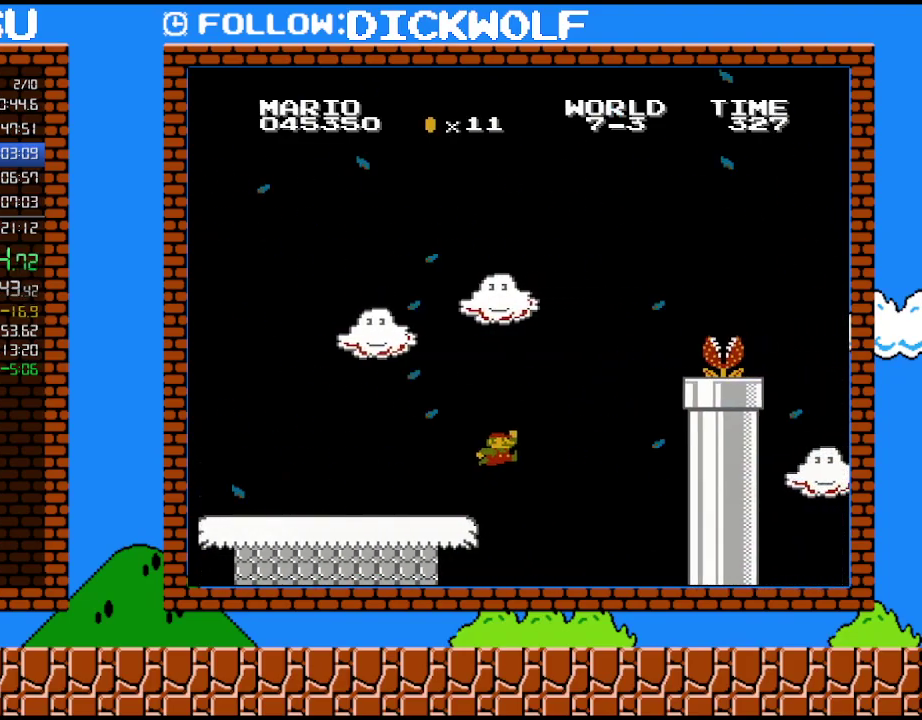
{"buttons": ["A", "B", "DPAD_RIGHT"], "events": [[150, "A", "down"]]}
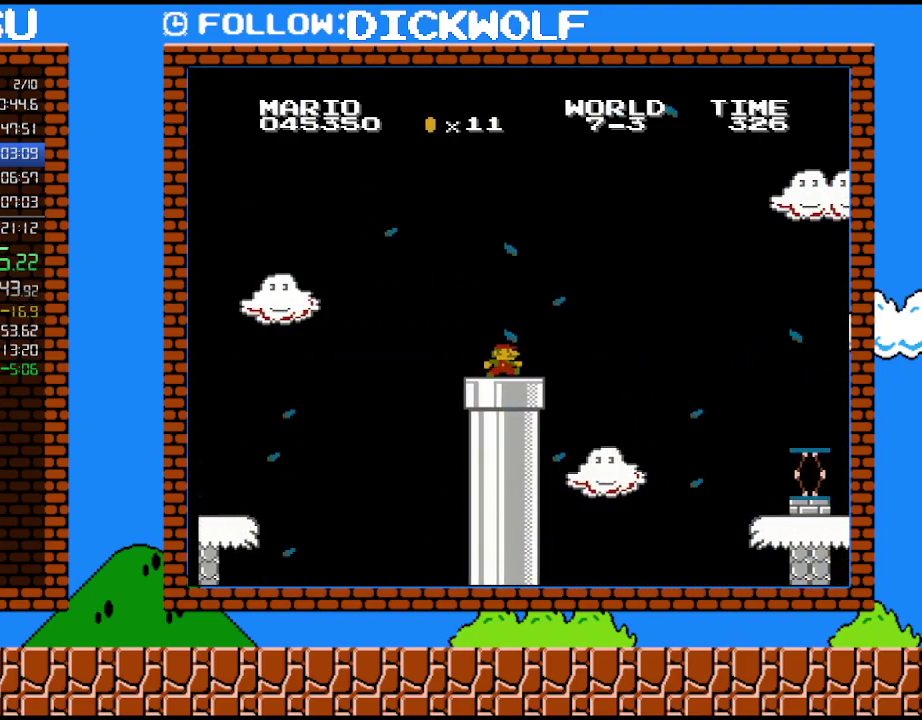
{"buttons": ["B", "DPAD_RIGHT"], "events": [[17, "A", "up"], [267, "A", "down"], [383, "A", "up"]]}
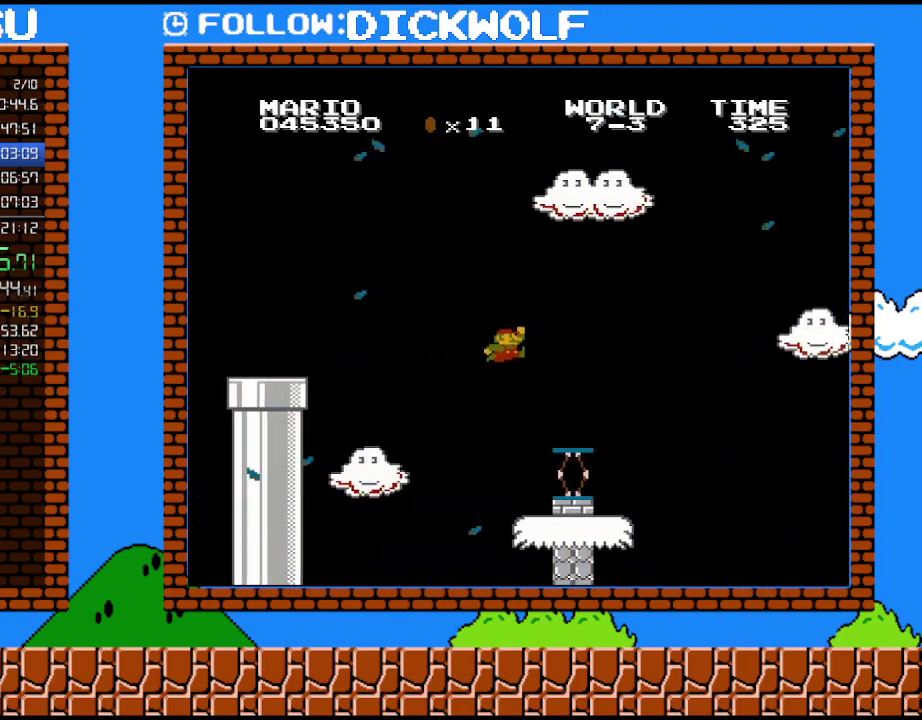
{"buttons": ["A", "B", "DPAD_RIGHT"], "events": [[167, "DPAD_UP", "down"], [233, "DPAD_RIGHT", "up"], [267, "DPAD_UP", "up"], [300, "DPAD_RIGHT", "down"], [450, "A", "down"]]}
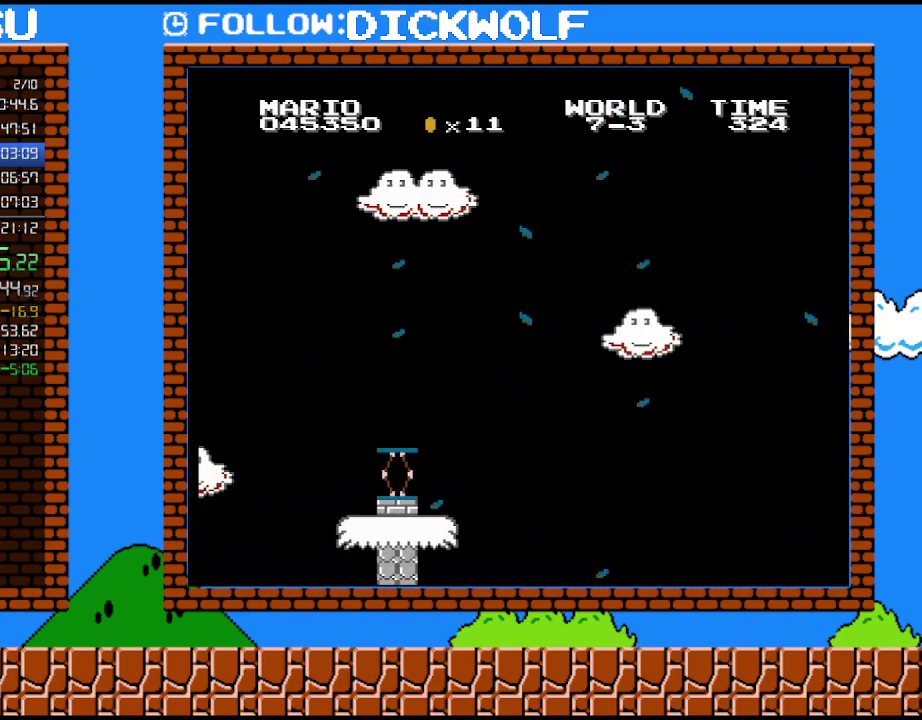
{"buttons": ["A", "B", "DPAD_RIGHT"], "events": []}
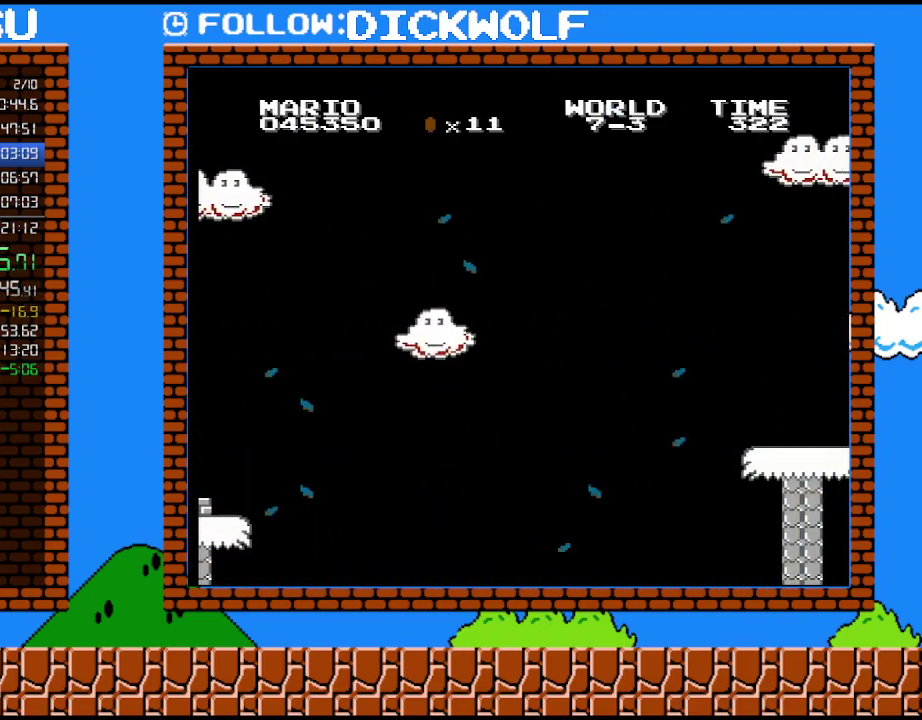
{"buttons": ["A", "B", "DPAD_RIGHT"], "events": []}
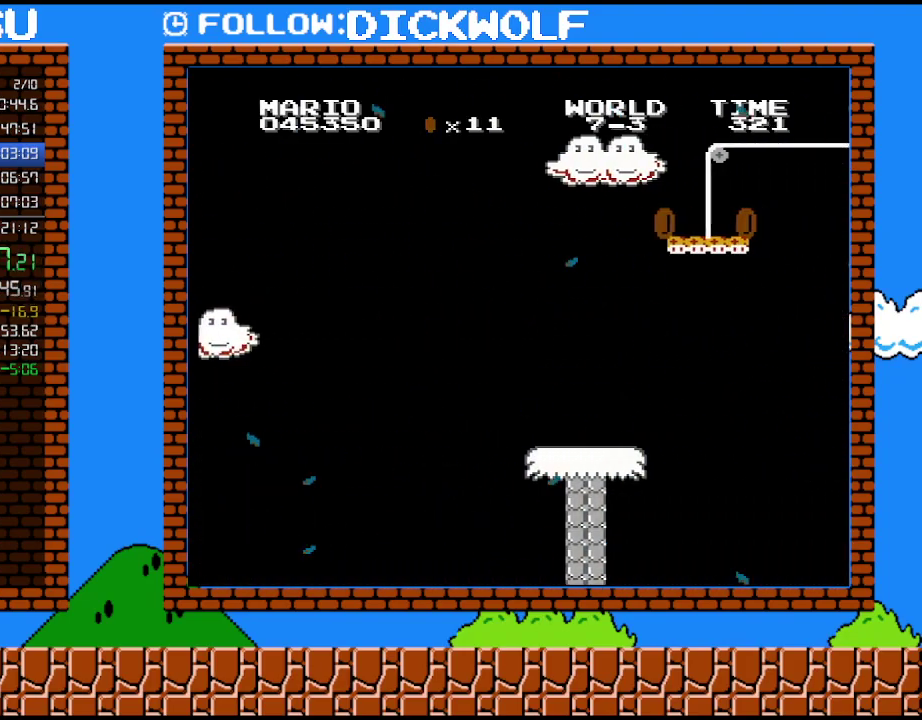
{"buttons": ["A", "B", "DPAD_RIGHT"], "events": []}
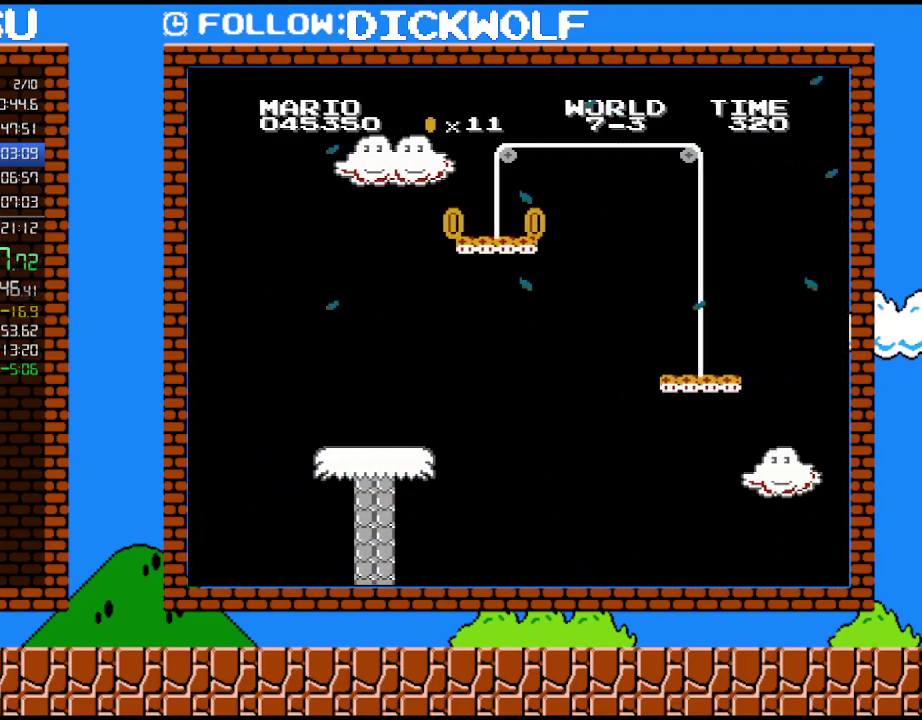
{"buttons": ["A", "B", "DPAD_RIGHT"], "events": []}
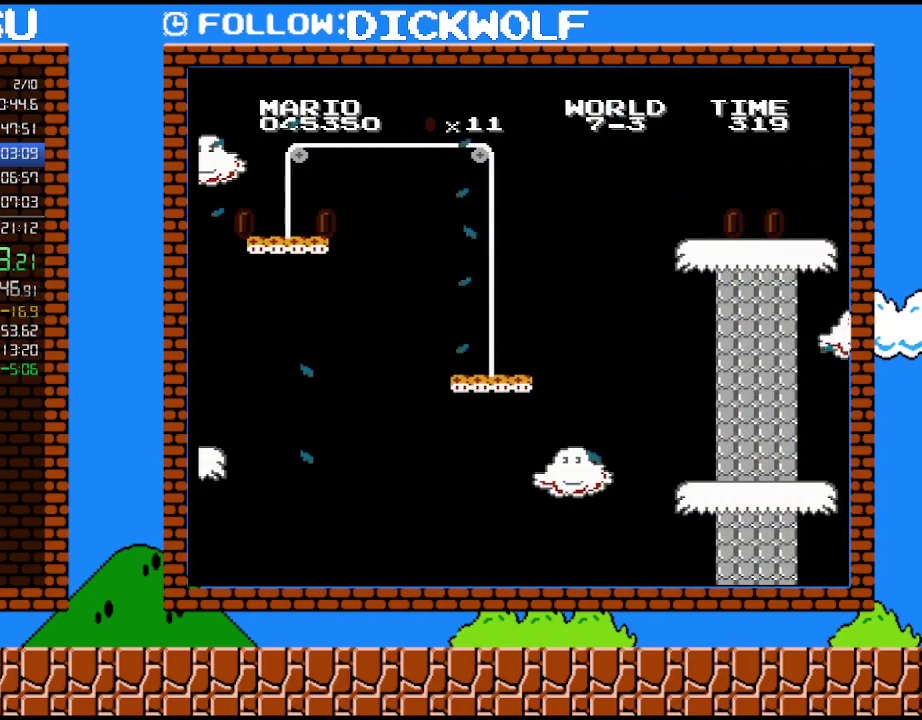
{"buttons": ["A", "B", "DPAD_RIGHT"], "events": []}
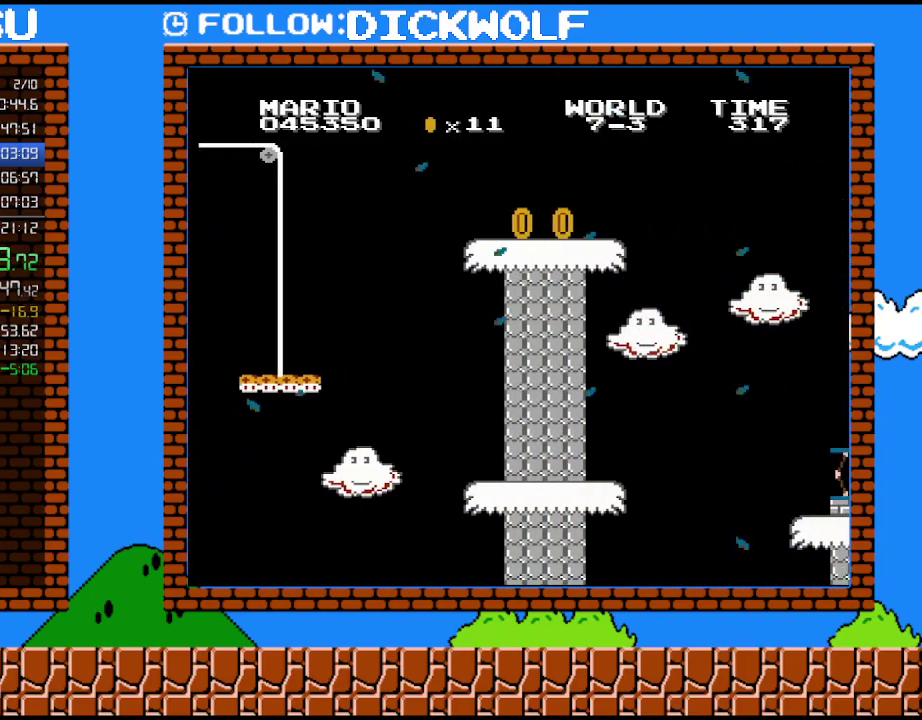
{"buttons": ["B", "DPAD_LEFT"], "events": [[417, "DPAD_RIGHT", "up"], [450, "A", "up"], [450, "DPAD_LEFT", "down"]]}
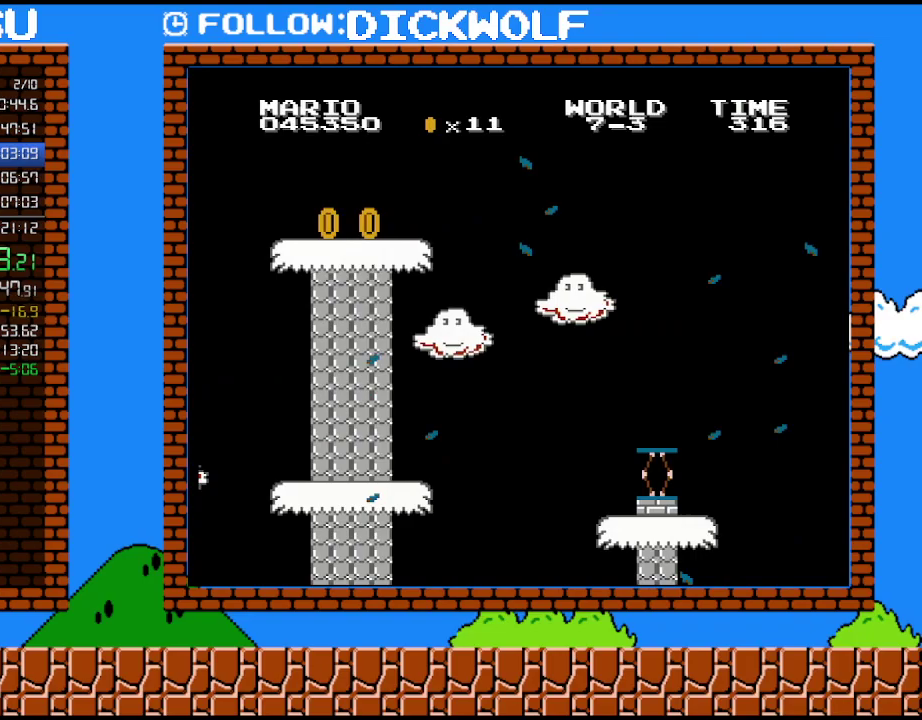
{"buttons": ["B", "DPAD_LEFT"], "events": []}
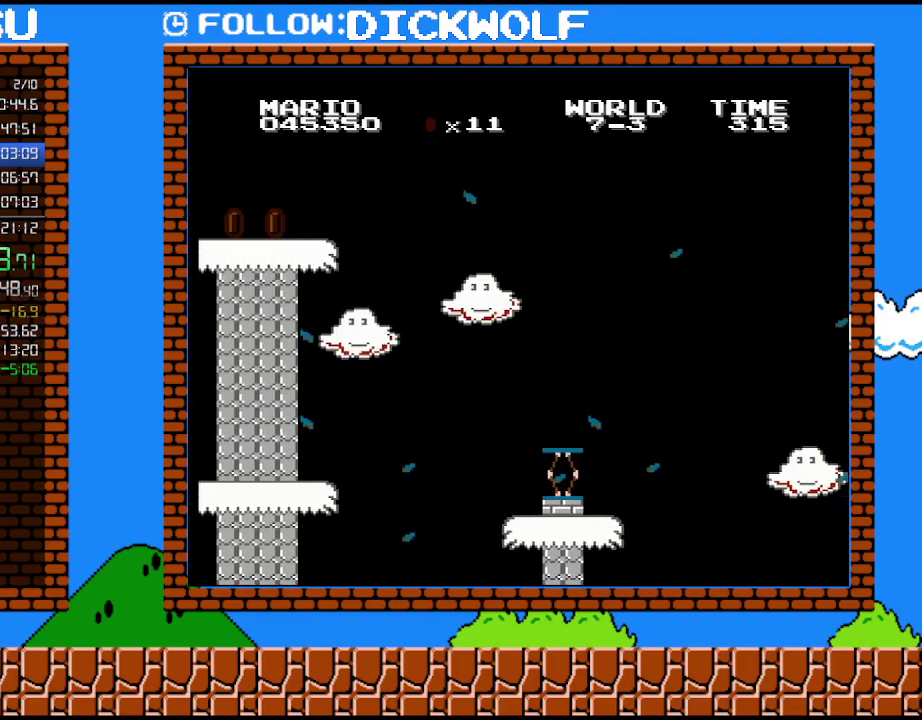
{"buttons": ["B"], "events": [[367, "DPAD_LEFT", "up"]]}
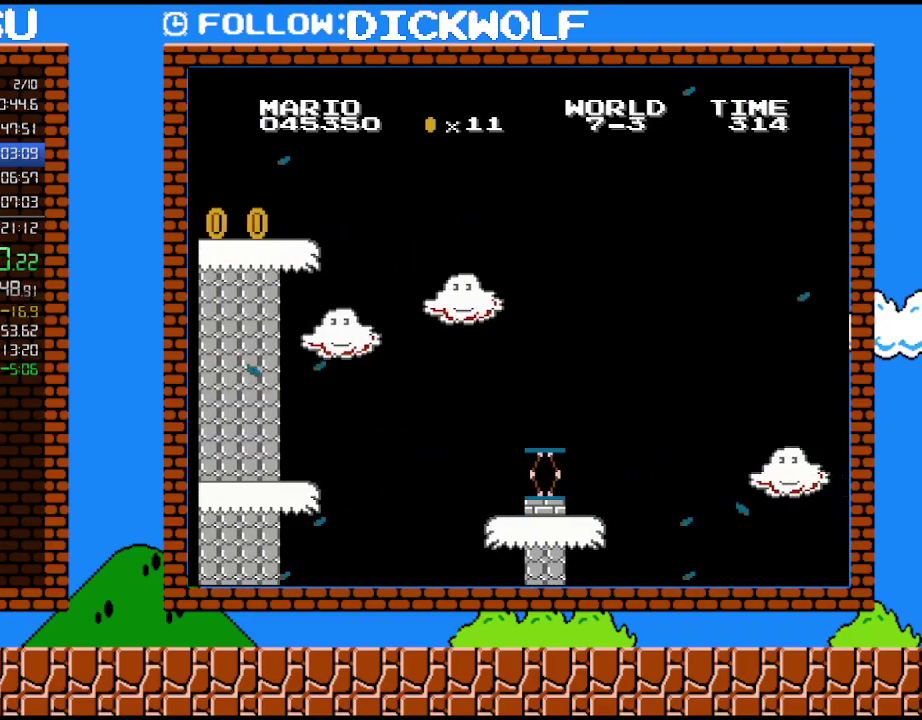
{"buttons": ["B", "DPAD_LEFT"], "events": [[17, "DPAD_RIGHT", "down"], [167, "DPAD_RIGHT", "up"], [483, "DPAD_LEFT", "down"]]}
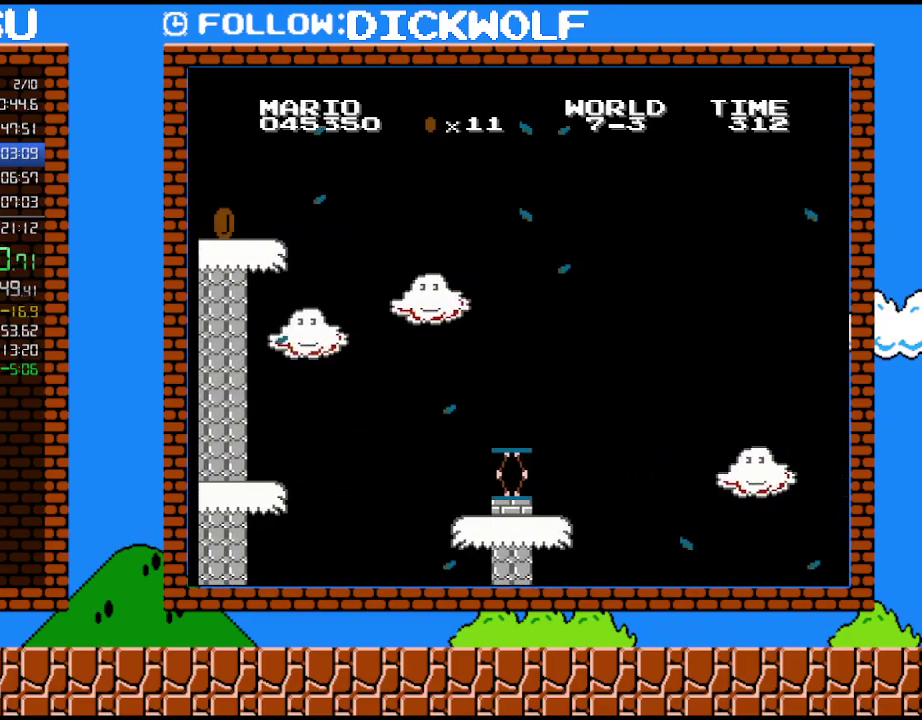
{"buttons": ["B"], "events": [[167, "DPAD_LEFT", "up"], [300, "DPAD_RIGHT", "down"], [417, "DPAD_RIGHT", "up"]]}
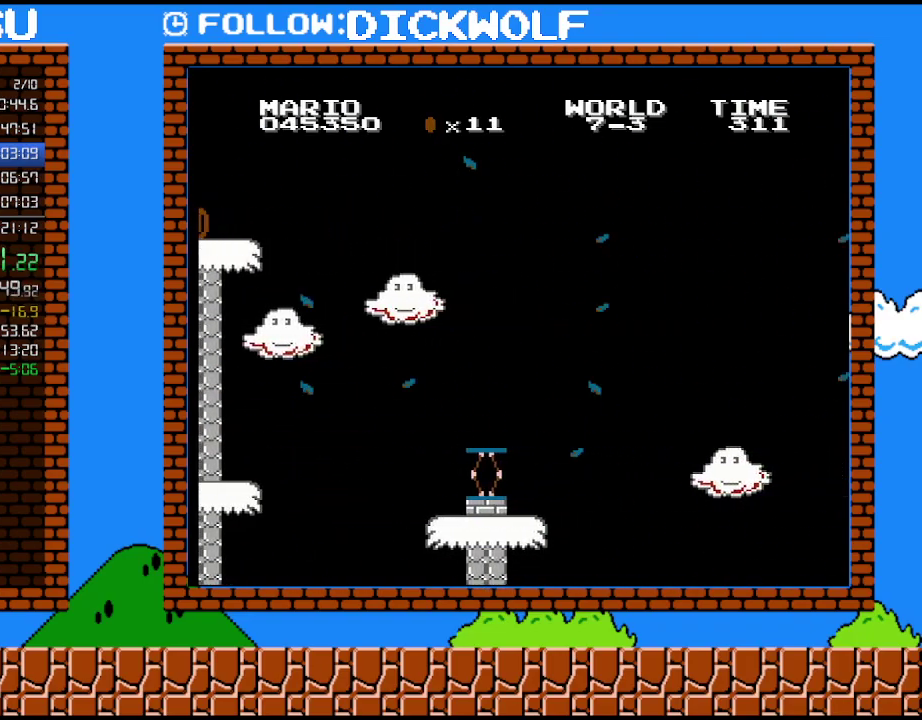
{"buttons": ["B"], "events": [[100, "DPAD_LEFT", "down"], [233, "DPAD_LEFT", "up"]]}
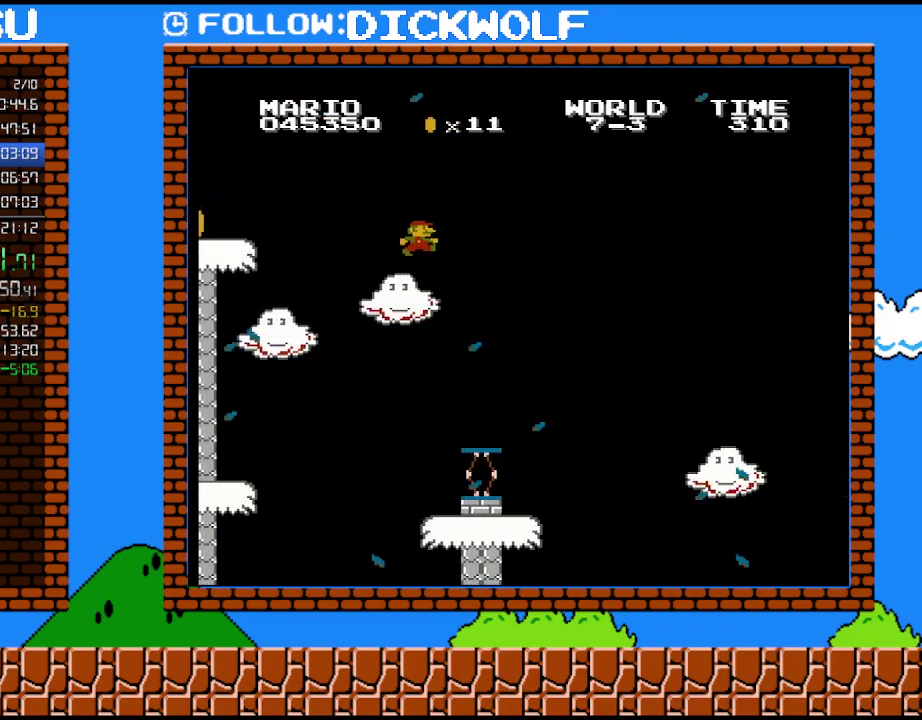
{"buttons": ["B", "DPAD_LEFT"], "events": [[117, "DPAD_RIGHT", "down"], [417, "DPAD_RIGHT", "up"], [483, "DPAD_LEFT", "down"]]}
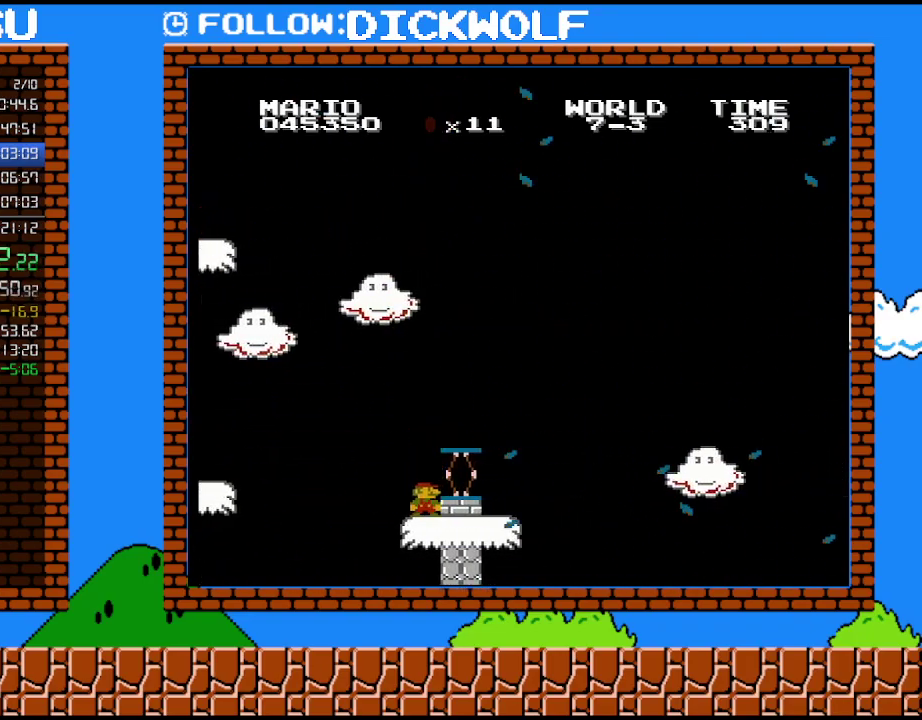
{"buttons": ["A", "B"], "events": [[150, "DPAD_LEFT", "up"], [417, "A", "down"]]}